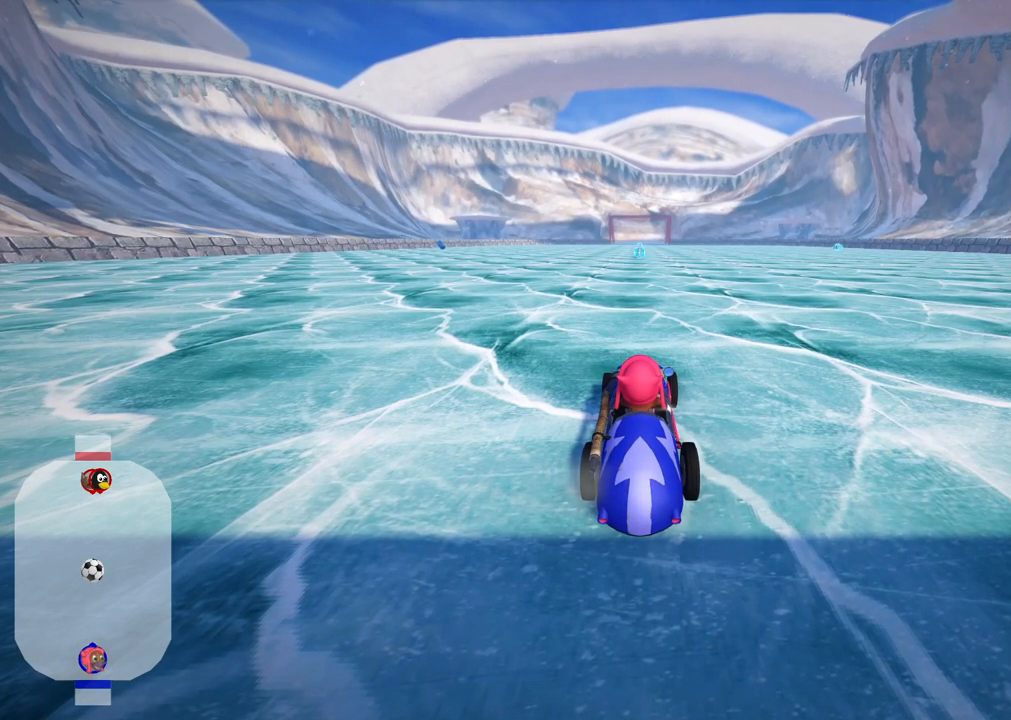
Gameplay with keyboard; each line is a JSON object with the keys held at the frame after it. "events" lists presses ("down") and releases ("up") of ".", "/", "alt_r", "b", "c", "comma", "ctrl_r", "d", "down", "f", "g", "h", "j", "k", "l", "left", "m", "quote", "return", "right", "semicolon", "shift_r", "space", "super", "up", "v" and "x" between this image and that frame as [ms after this image, input, new state], when the widget could be followed in between. No other keys are recorded. Mouse input is not recorded.
{"keys": [], "events": []}
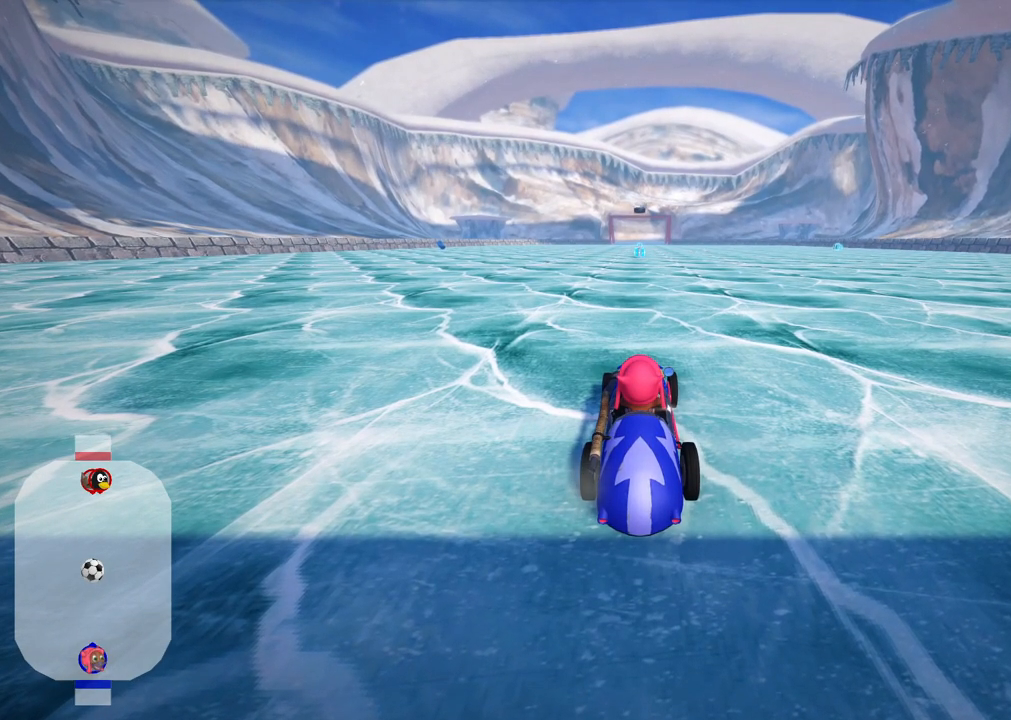
{"keys": [], "events": []}
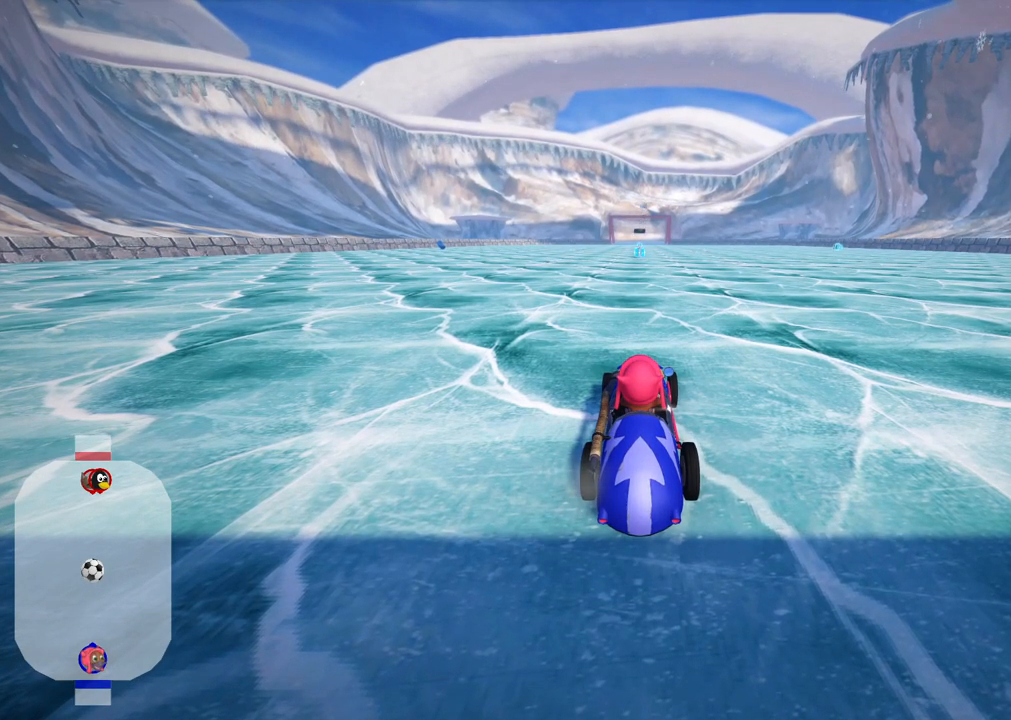
{"keys": ["v"], "events": [[50, "c", "down"], [333, "v", "down"], [383, "c", "up"]]}
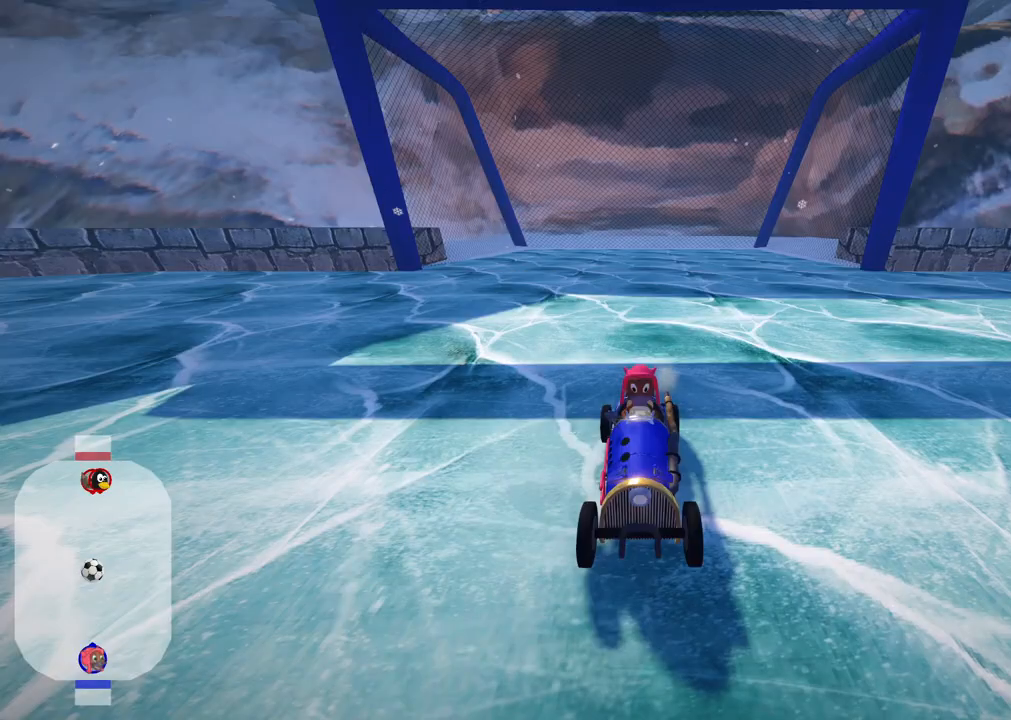
{"keys": [], "events": [[67, "v", "up"]]}
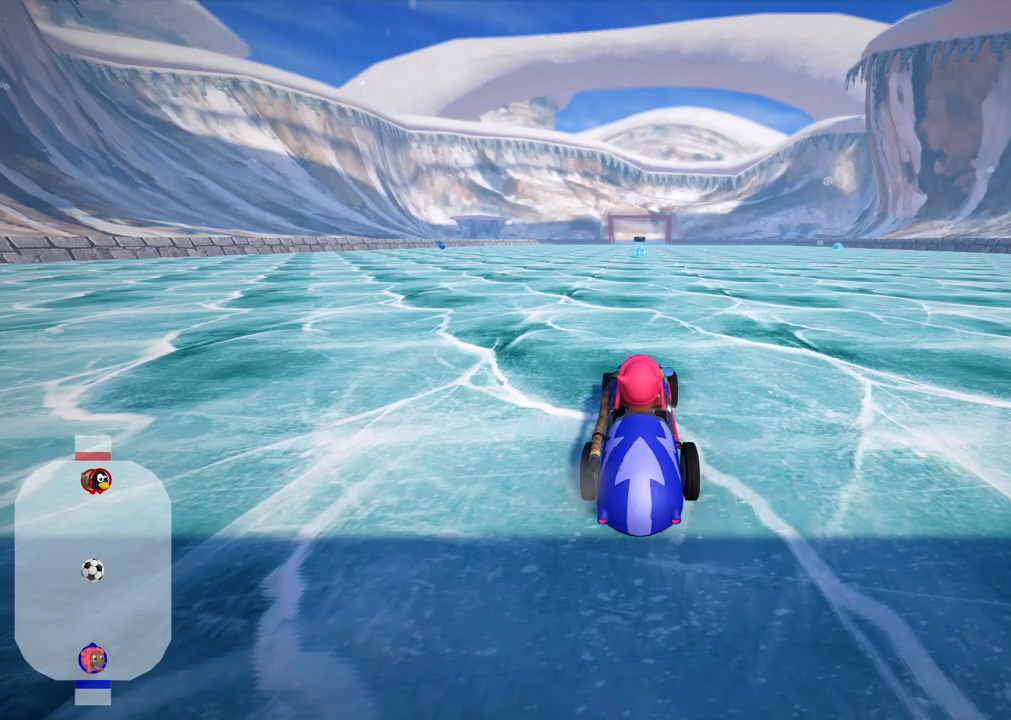
{"keys": ["v"], "events": [[400, "v", "down"]]}
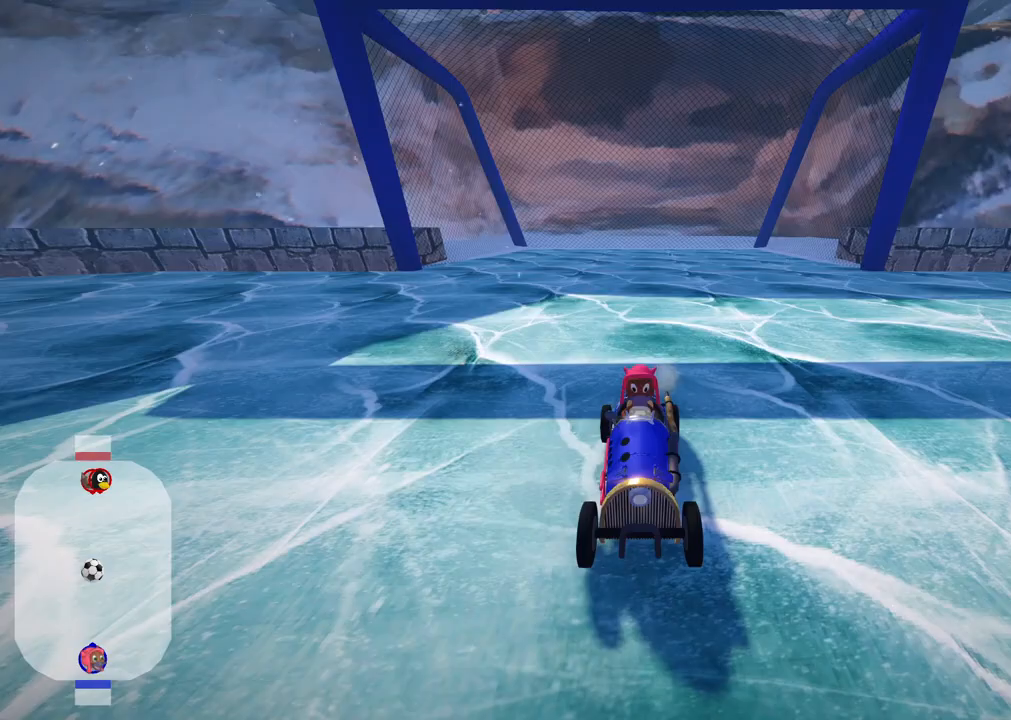
{"keys": [], "events": [[100, "v", "up"]]}
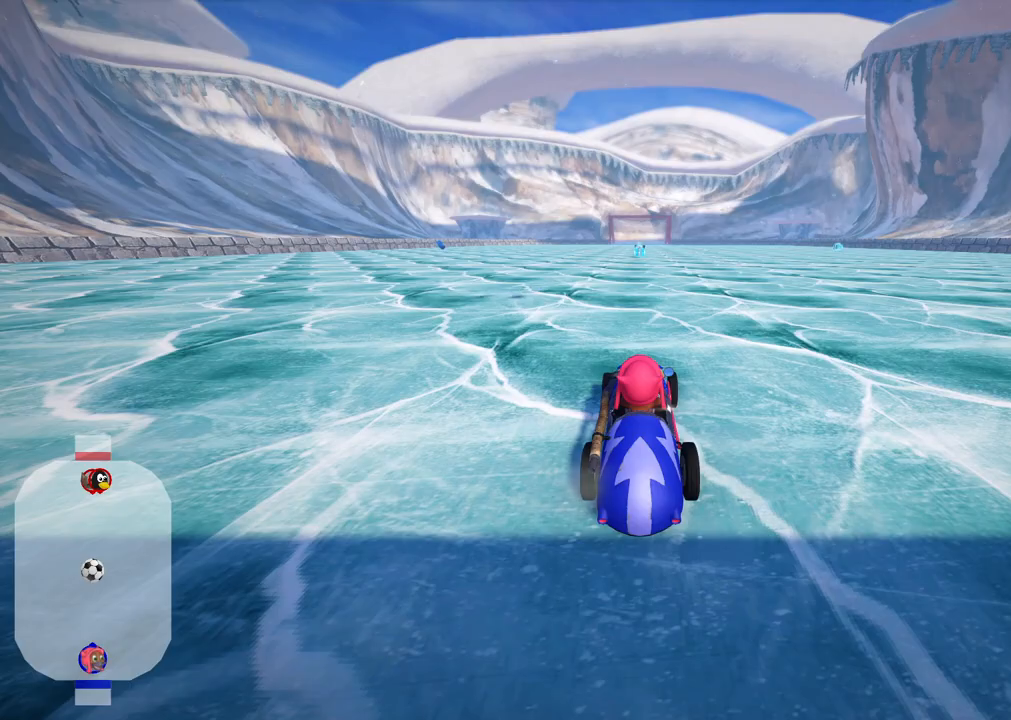
{"keys": [], "events": []}
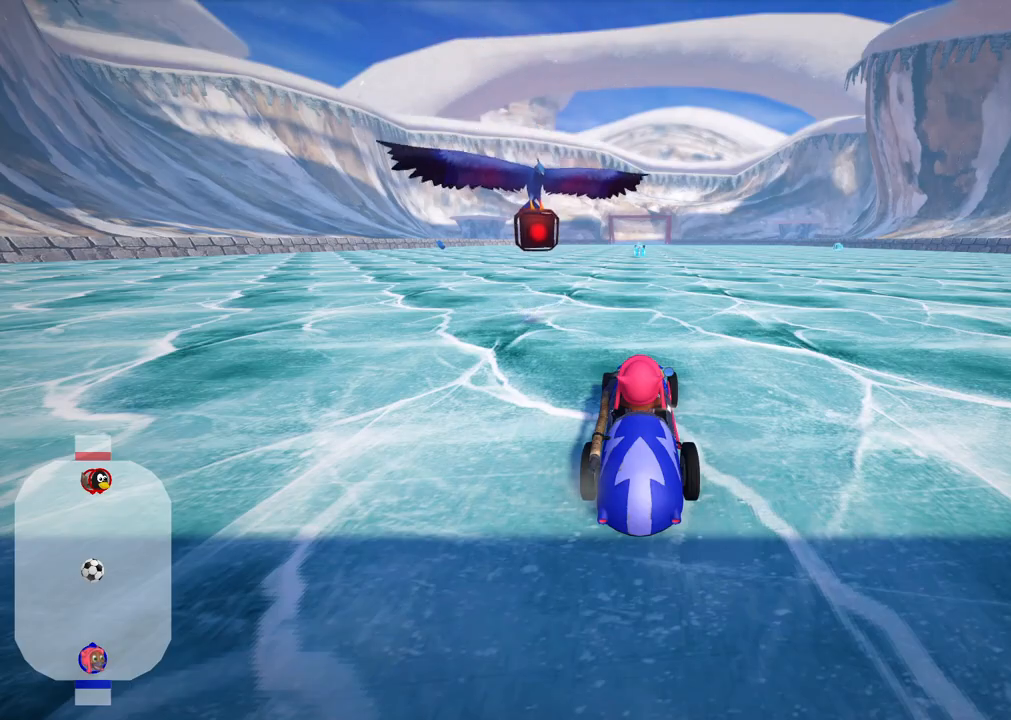
{"keys": [], "events": []}
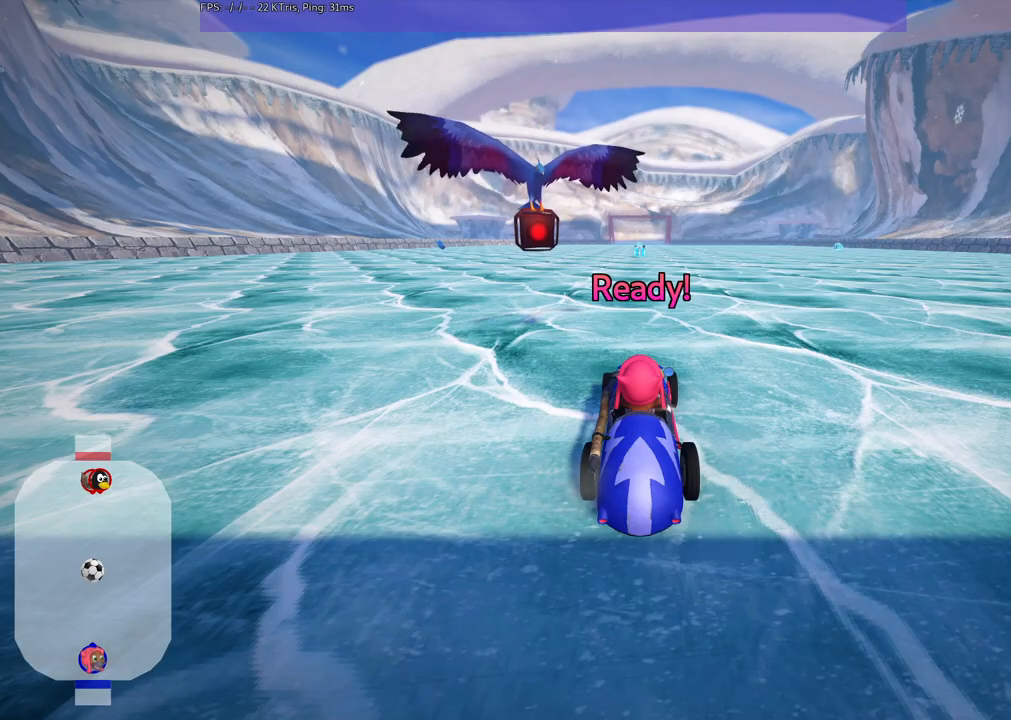
{"keys": [], "events": []}
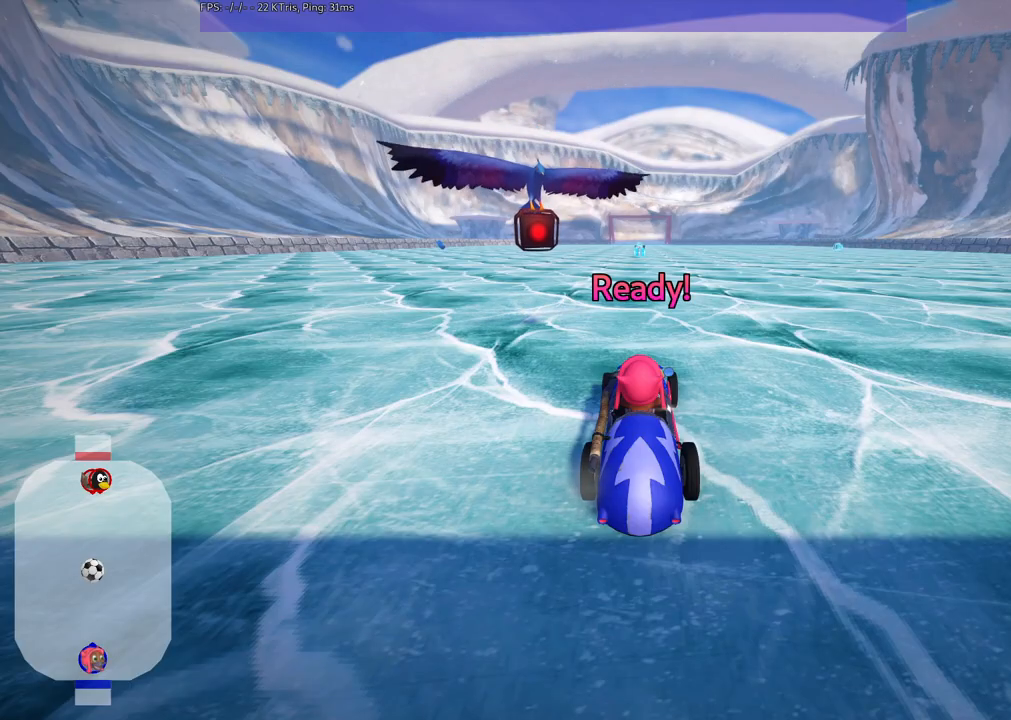
{"keys": [], "events": []}
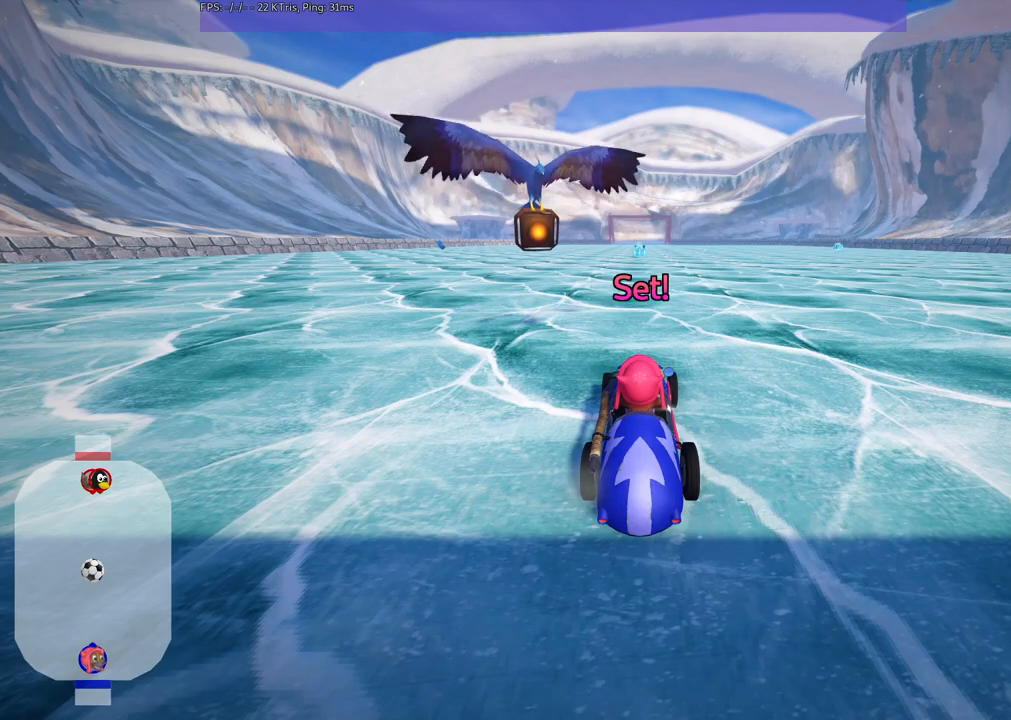
{"keys": ["up"], "events": [[33, "up", "down"]]}
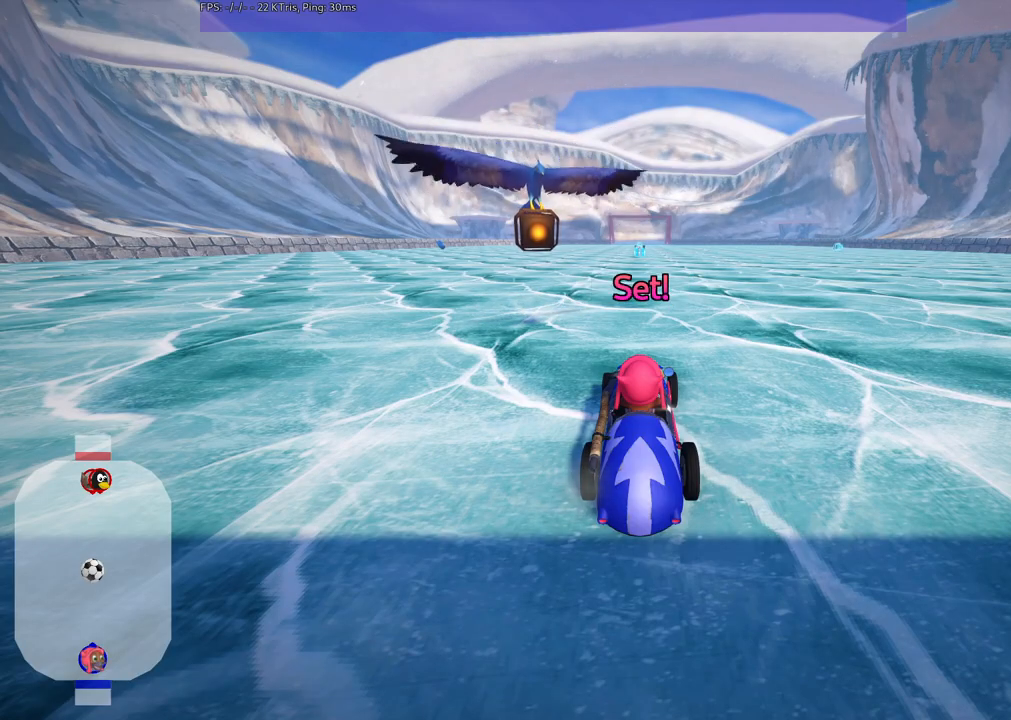
{"keys": ["up"], "events": []}
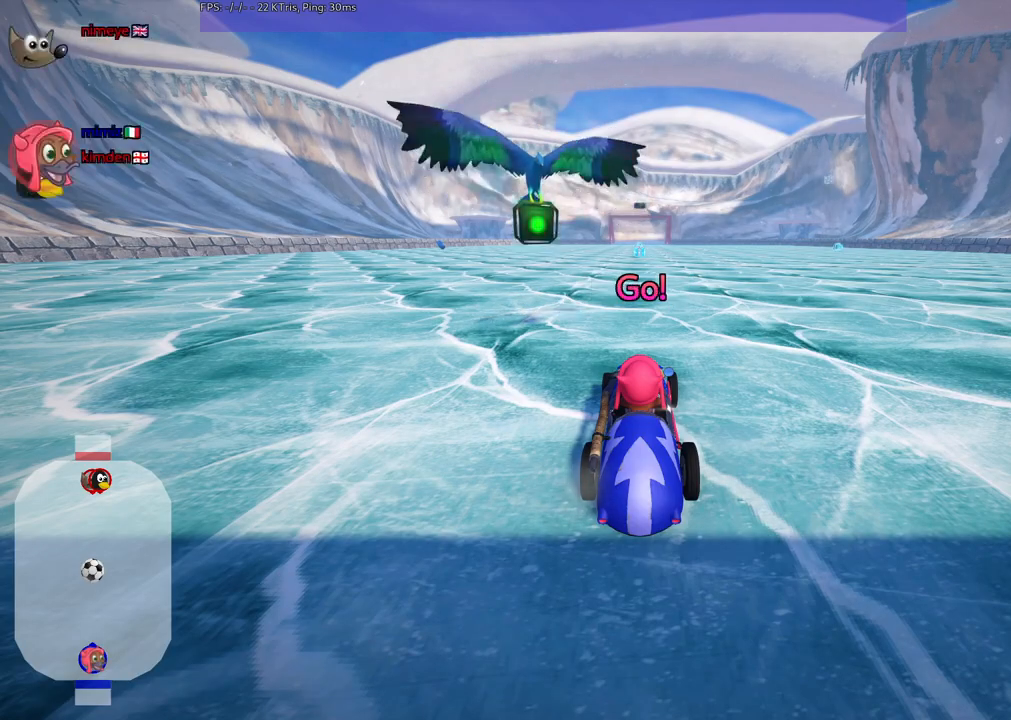
{"keys": ["left", "m", "right", "up"], "events": [[167, "right", "down"], [350, "right", "up"], [400, "left", "down"], [450, "m", "down"], [500, "right", "down"]]}
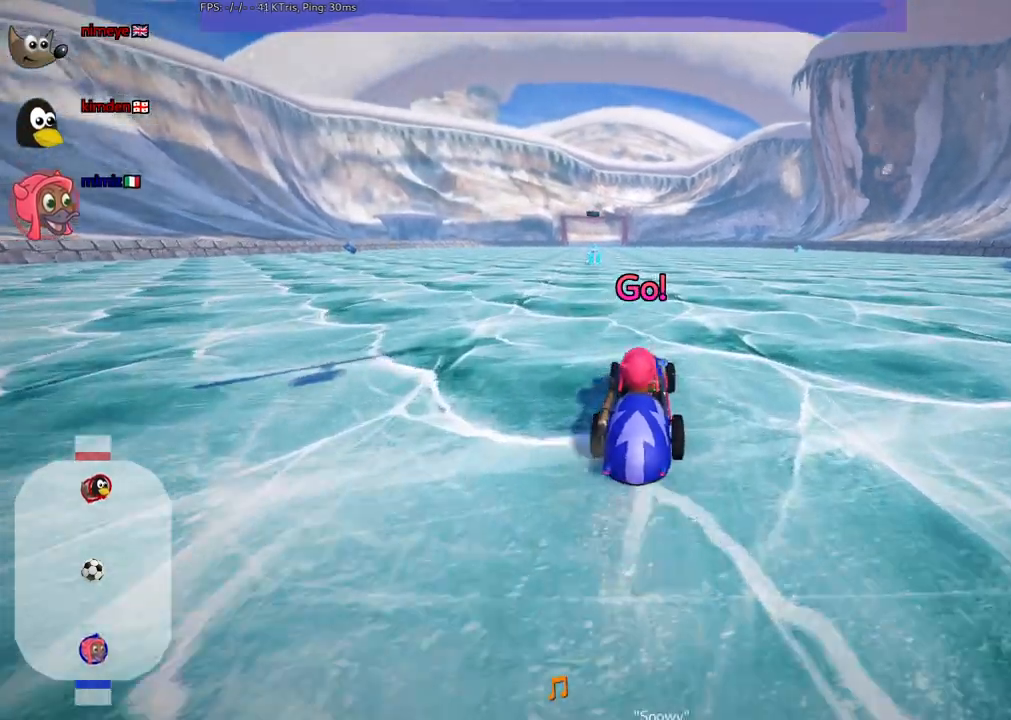
{"keys": ["m", "right", "up"], "events": [[50, "left", "up"]]}
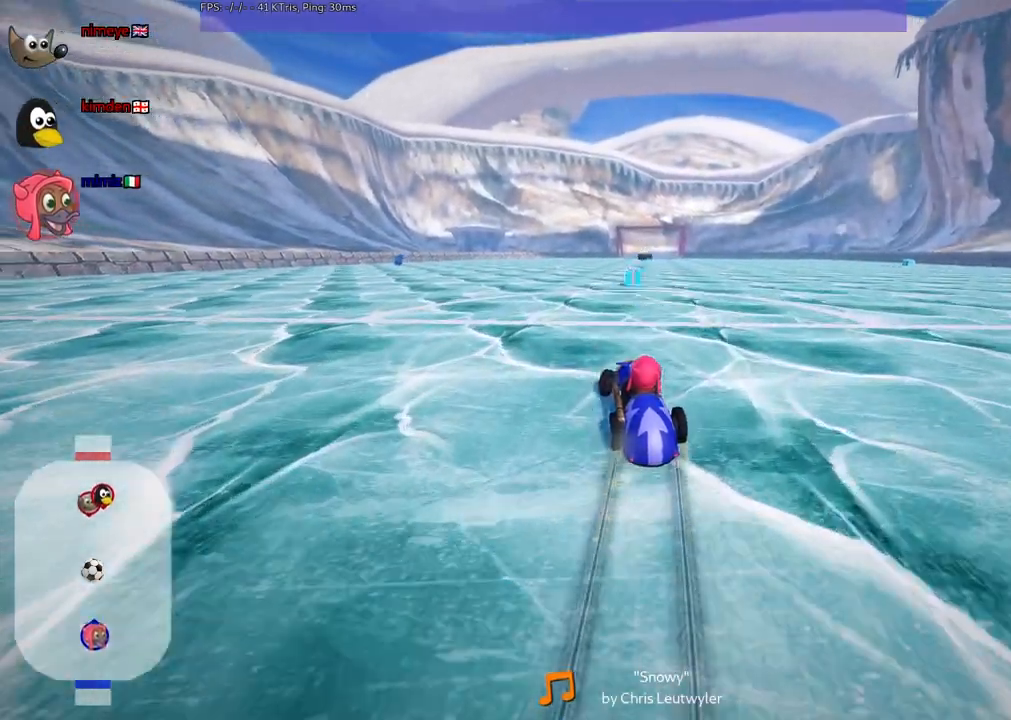
{"keys": ["m", "right", "up"], "events": []}
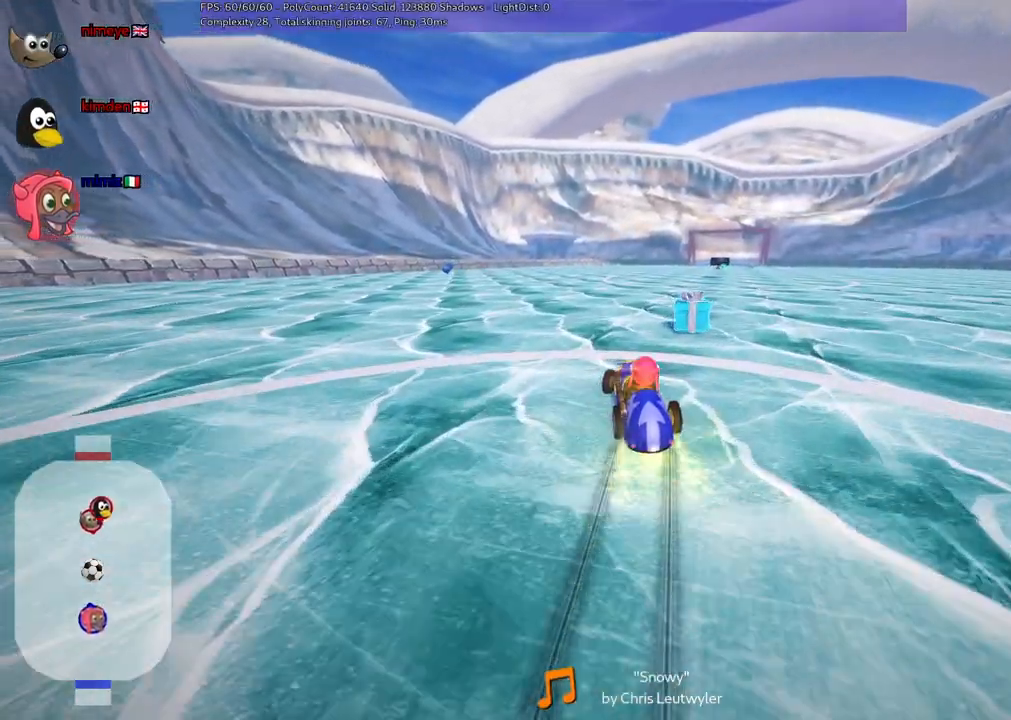
{"keys": ["up"], "events": [[33, "m", "up"], [267, "right", "up"]]}
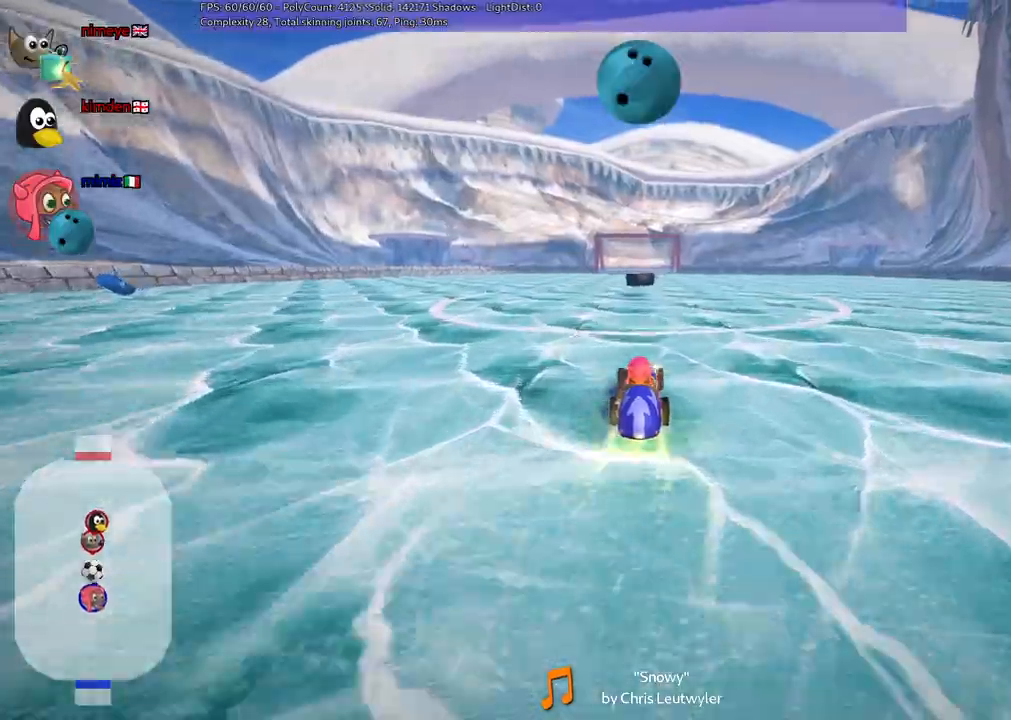
{"keys": ["left", "m", "up"], "events": [[283, "left", "down"], [333, "m", "down"]]}
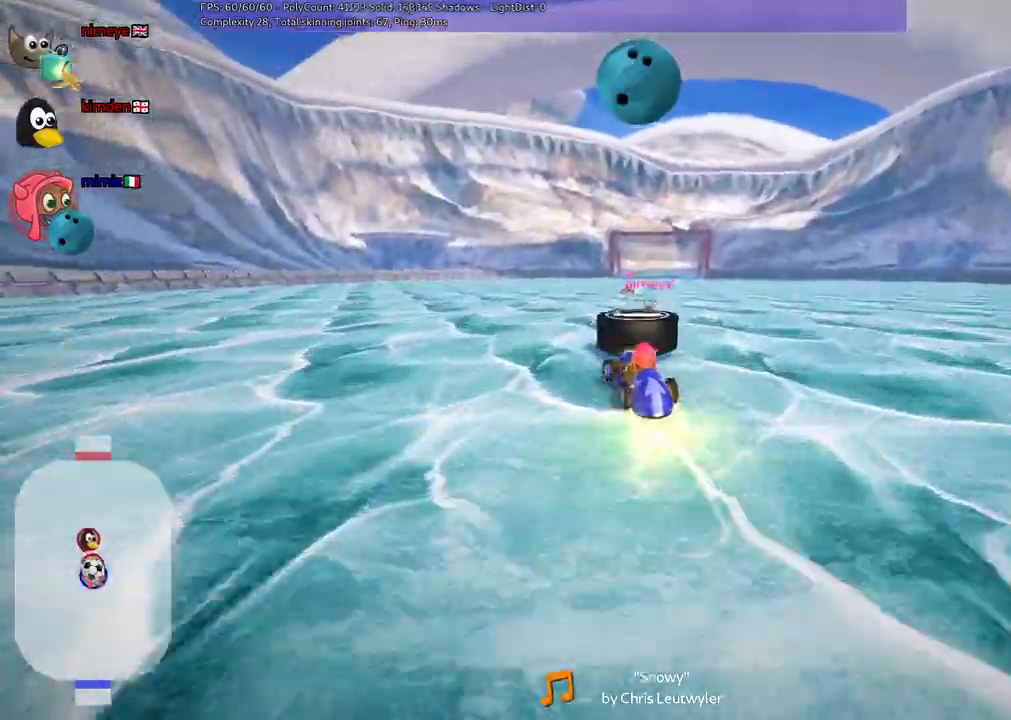
{"keys": ["left", "up"], "events": [[400, "m", "up"]]}
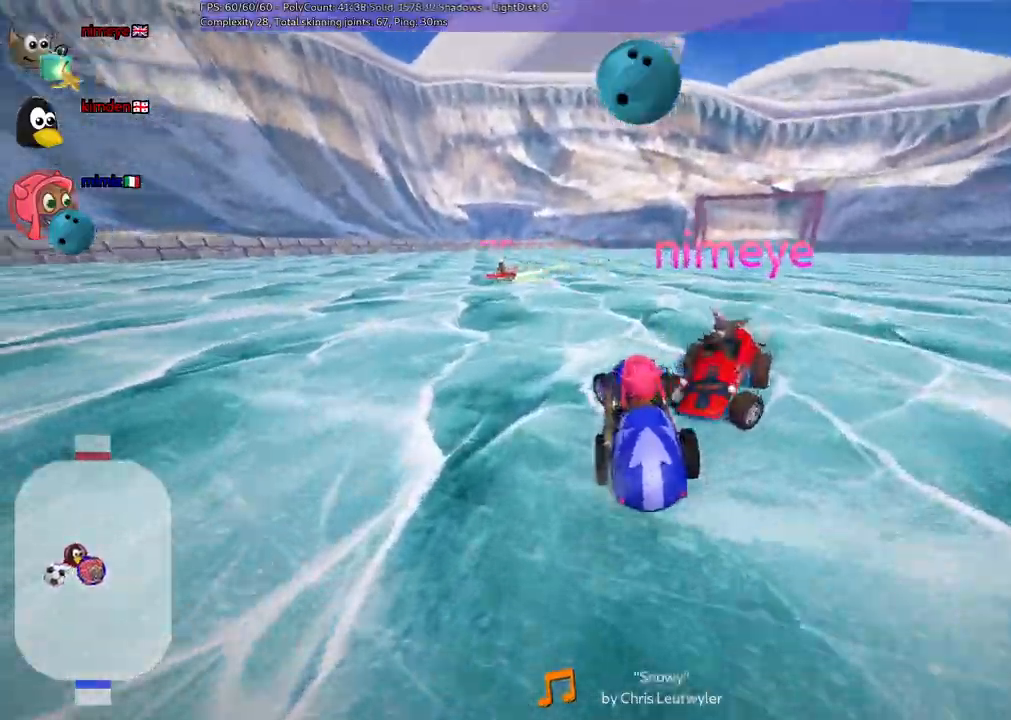
{"keys": ["down"], "events": [[33, "up", "up"], [133, "down", "down"], [183, "left", "up"]]}
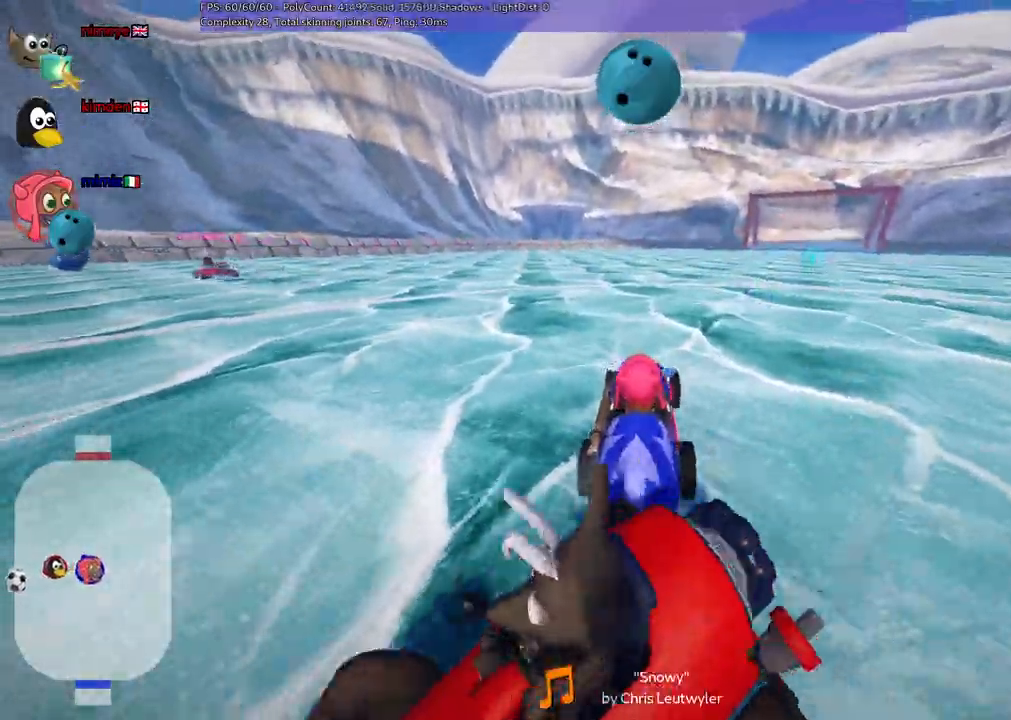
{"keys": [], "events": [[17, "right", "down"], [433, "down", "up"], [433, "right", "up"]]}
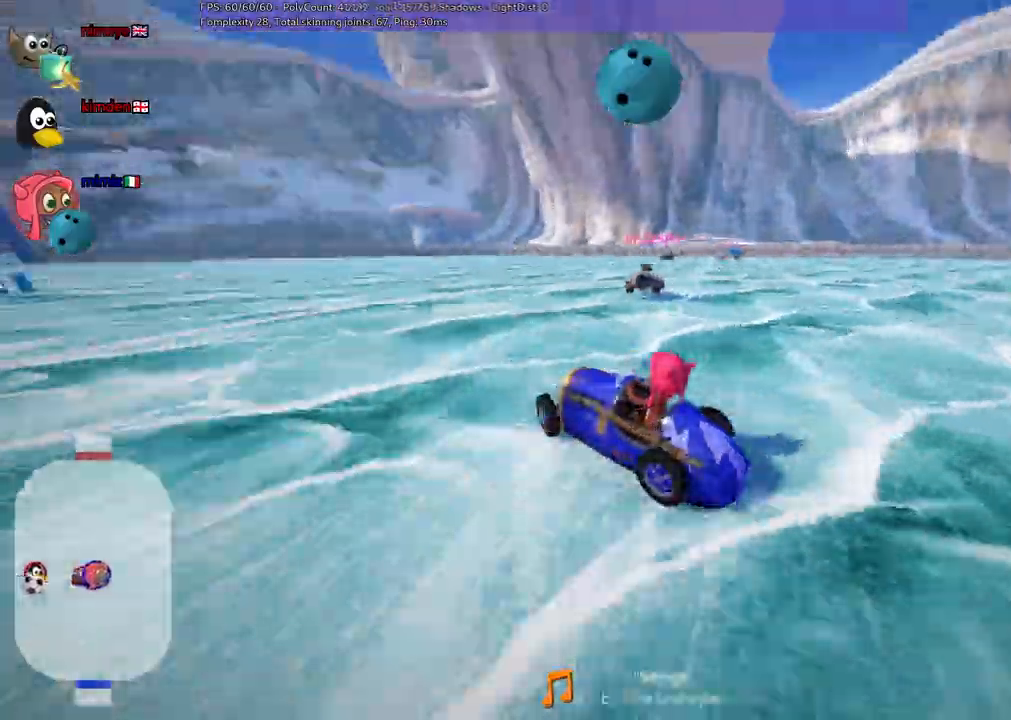
{"keys": ["right", "up"]}